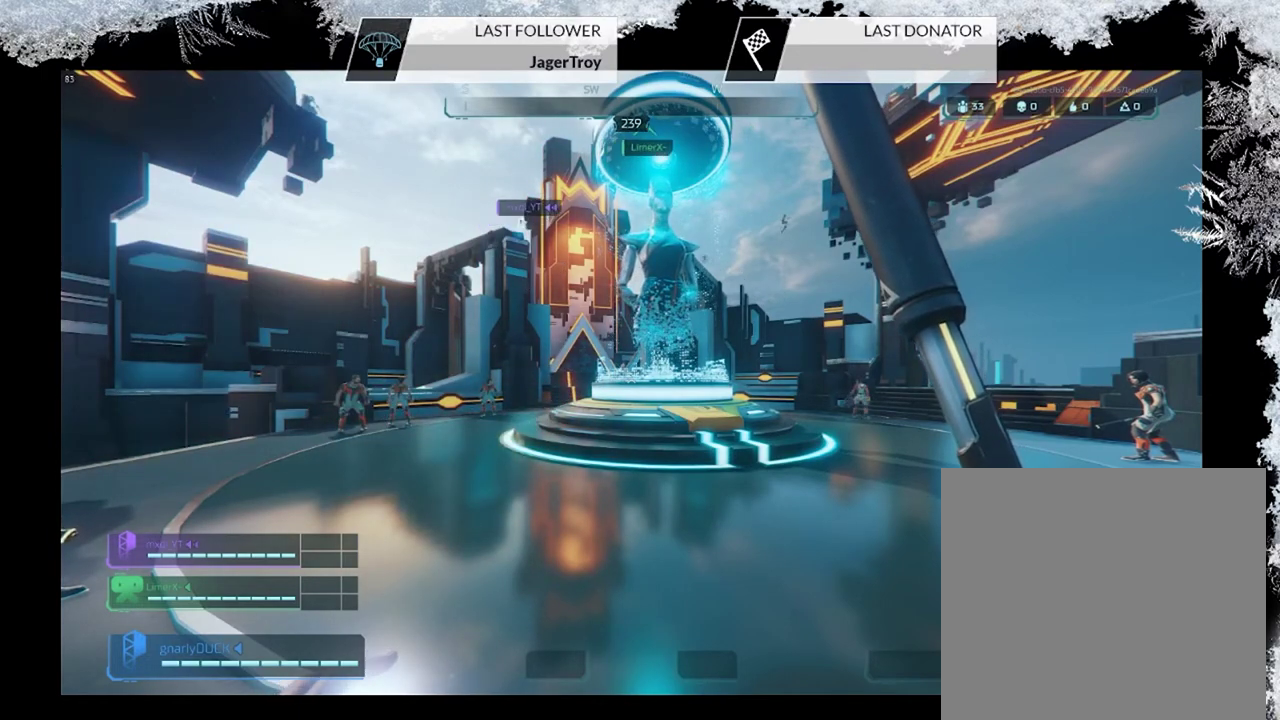
Gameplay with a controller (PlayStation layout); each line is a JSON object with the inputs held at the frame after it (dt_ms = milliseconds from this image to that frame). "events" lists button and stick changes between this image and that frame as [ms after this image, input, new state], when the widget could be followed in between.
{"dt_ms": 600, "buttons": [], "left_stick": "up", "right_stick": "center", "events": [[500, "left_stick", "up"]]}
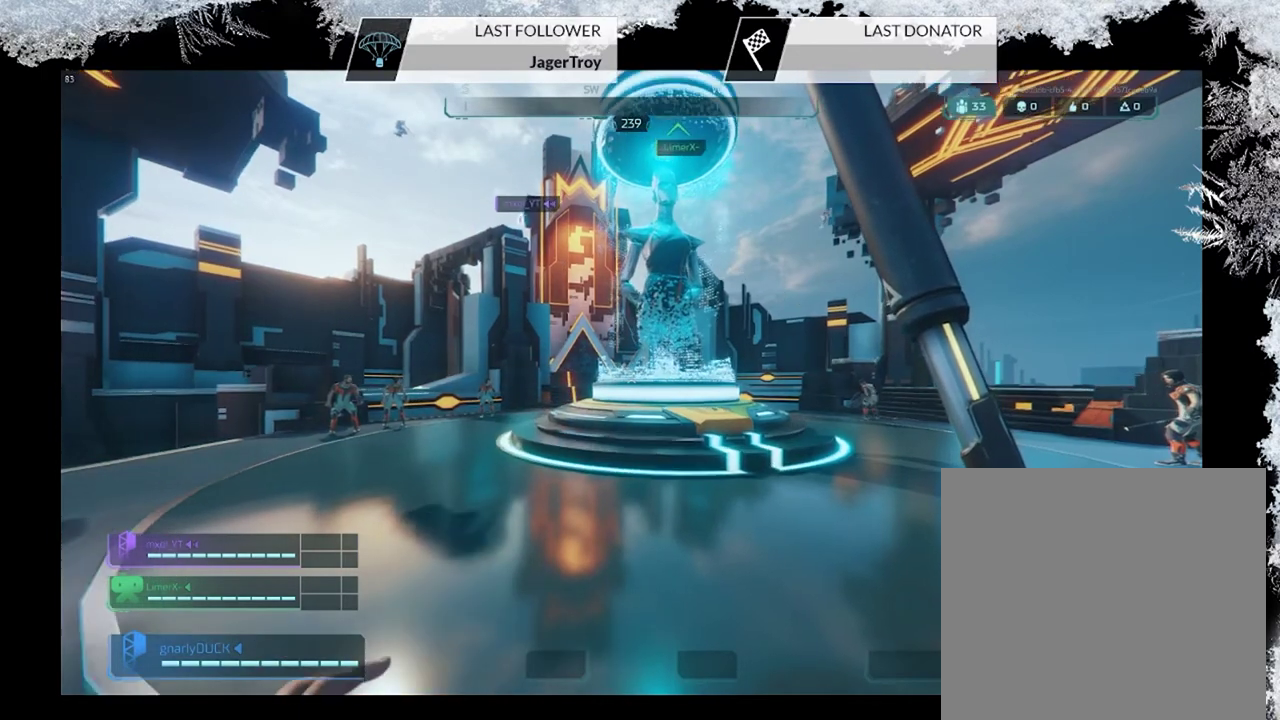
{"dt_ms": 300, "buttons": [], "left_stick": "up-right", "right_stick": "right"}
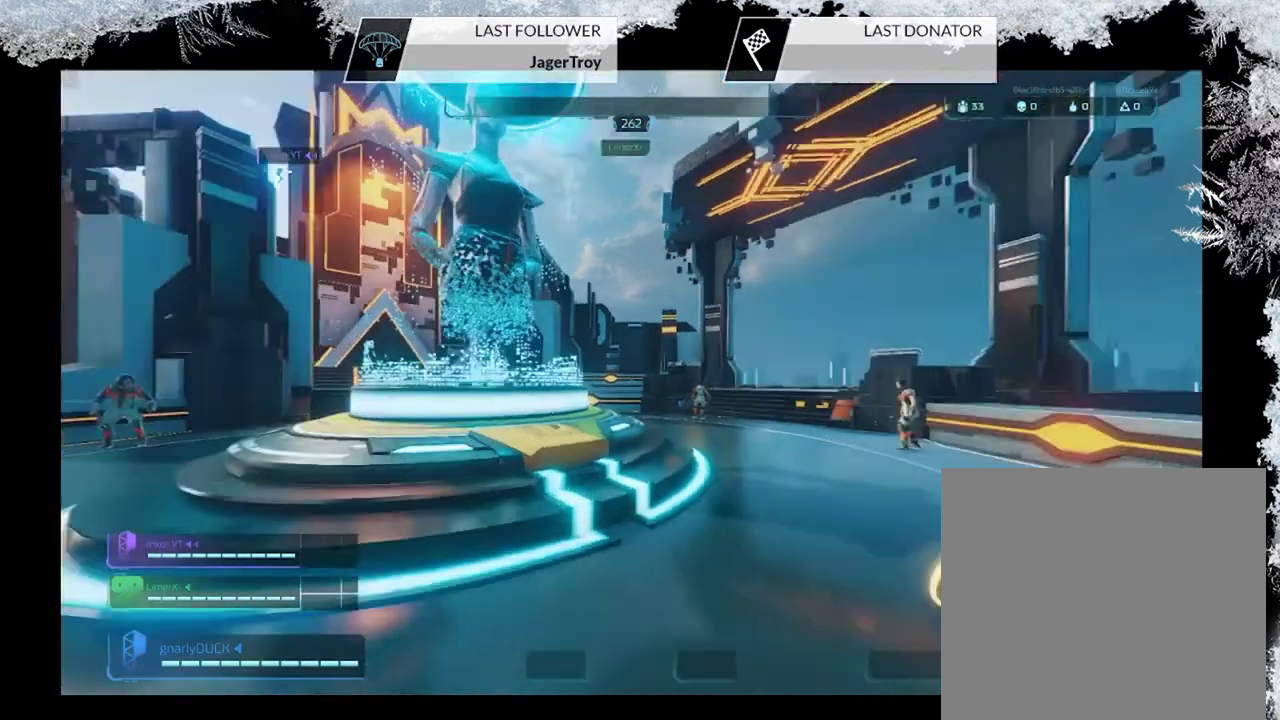
{"dt_ms": 600, "buttons": ["CROSS"], "left_stick": "up-right", "right_stick": "center", "events": [[133, "right_stick", "center"], [233, "CIRCLE", "down"], [333, "CIRCLE", "up"], [533, "CROSS", "down"]]}
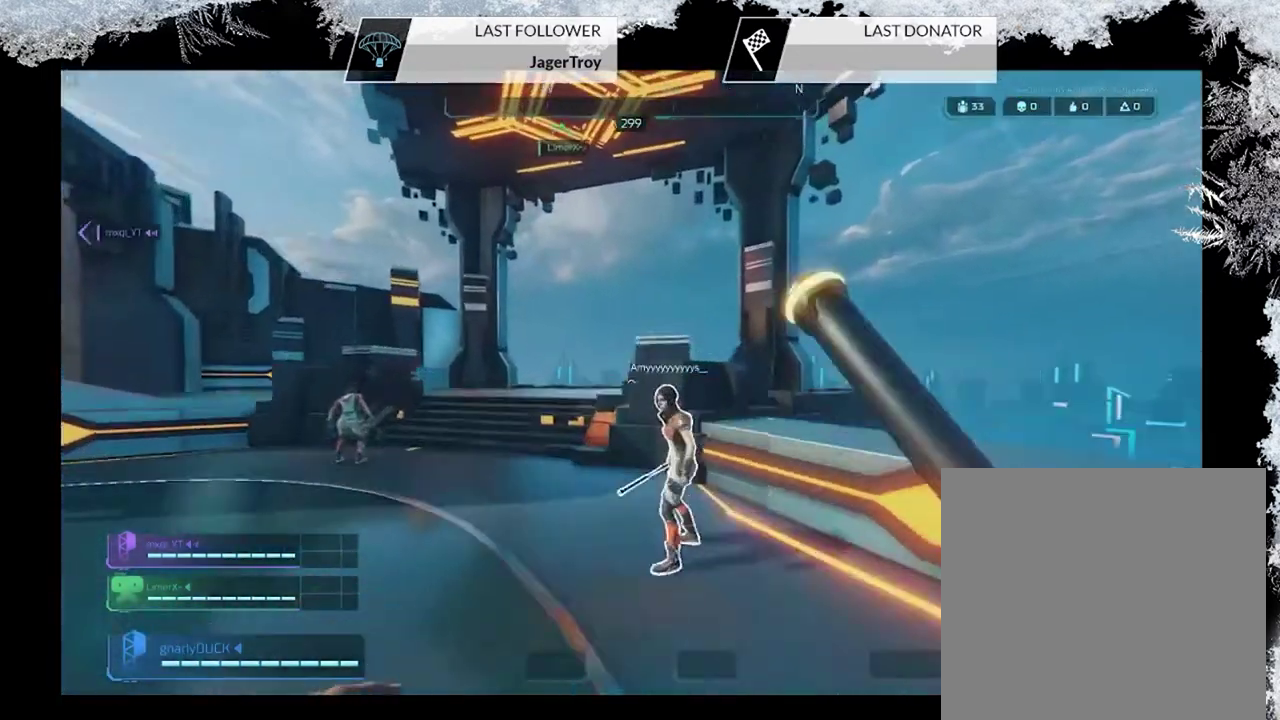
{"dt_ms": 500, "buttons": ["CROSS"], "left_stick": "up", "right_stick": "center", "events": [[133, "CROSS", "up"], [133, "left_stick", "up"], [333, "CROSS", "down"]]}
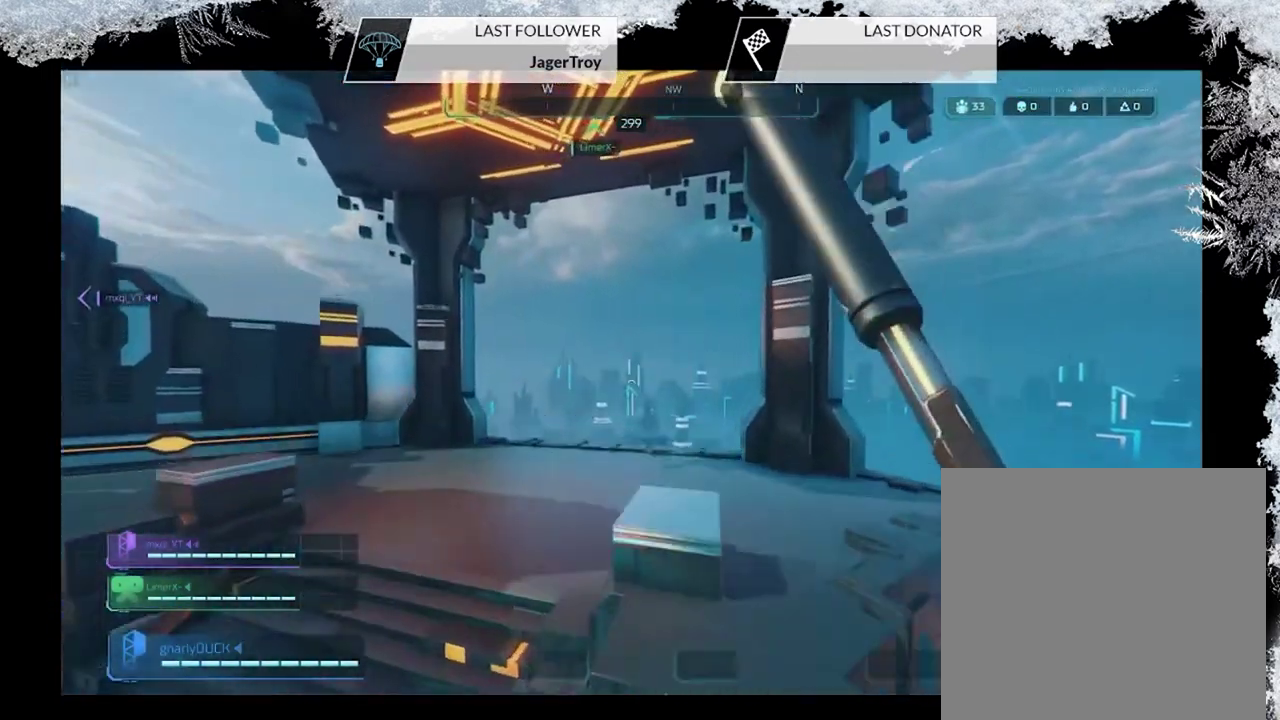
{"dt_ms": 500, "buttons": [], "left_stick": "up", "right_stick": "center", "events": [[33, "CROSS", "up"], [167, "right_stick", "left"], [400, "right_stick", "center"]]}